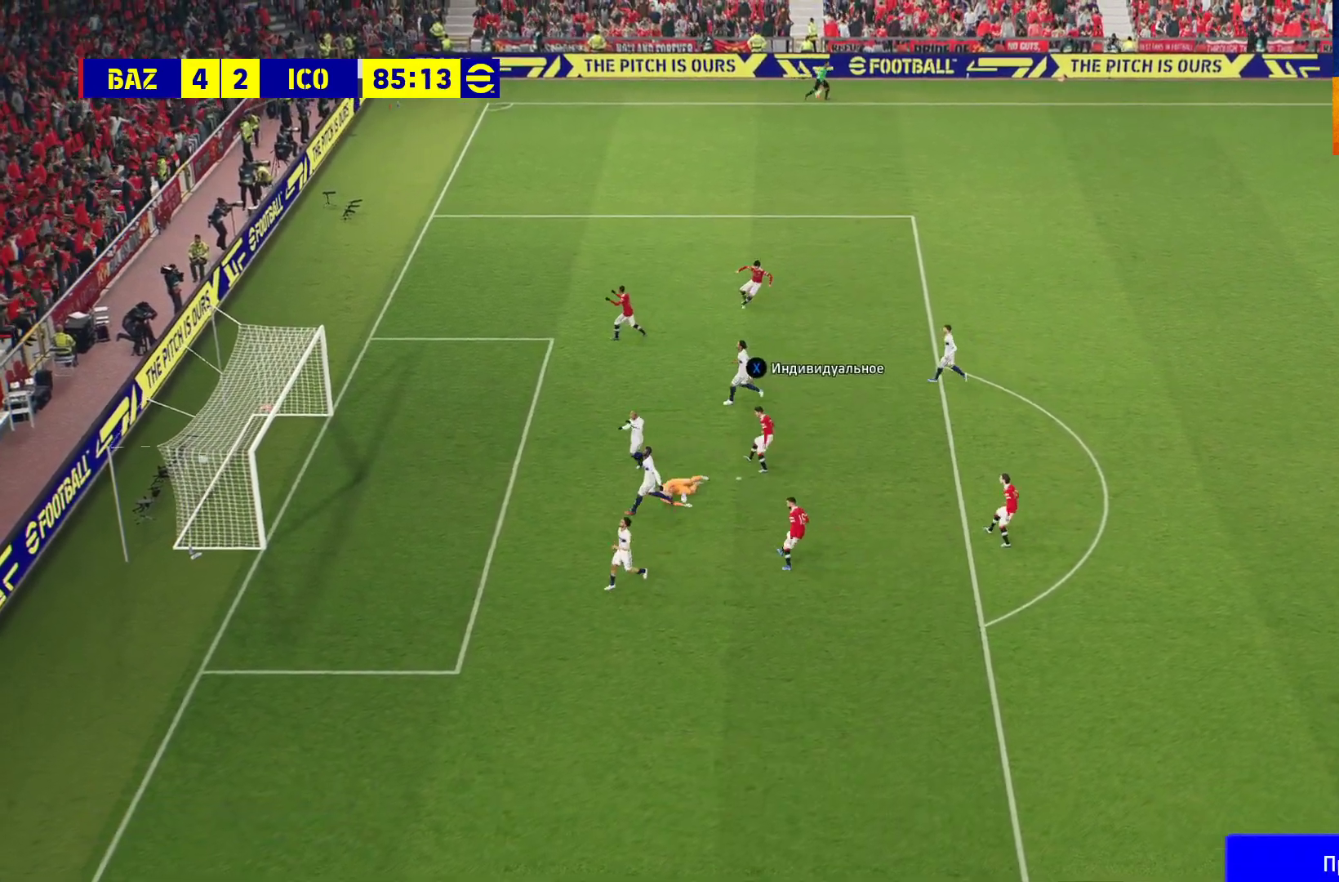
Gameplay with a controller (Xbox layout); each line is a JSON object with the inputs held at the frame after it. "events" lists button and stick changes between this image and that frame as [ms after this image, input, new state], when the widget could be followed in between.
{"buttons": ["A"], "left_stick": "center", "right_stick": "center", "events": [[100, "A", "up"], [167, "A", "down"], [267, "A", "up"], [333, "A", "down"], [417, "A", "up"], [500, "A", "down"]]}
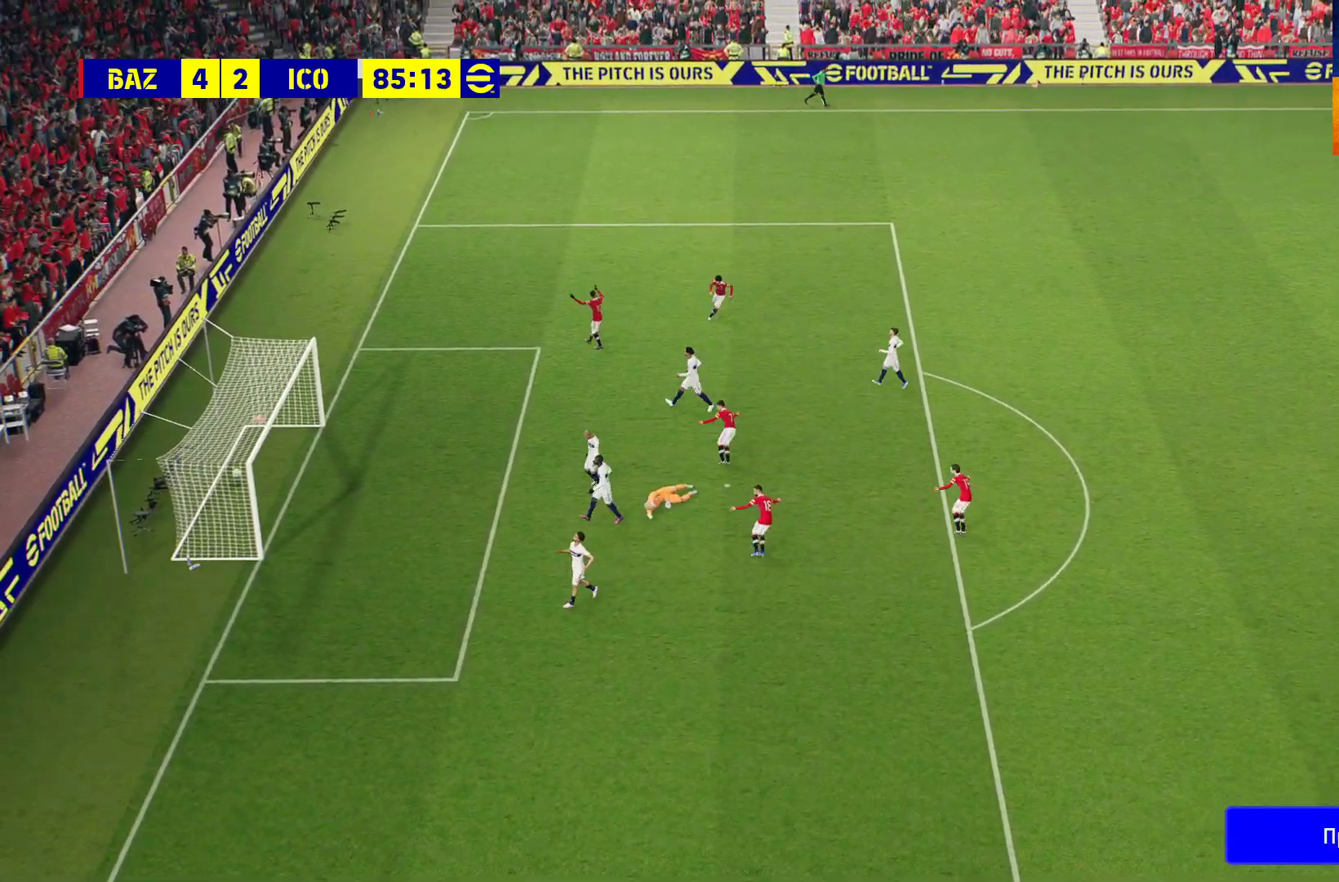
{"buttons": ["A"], "left_stick": "center", "right_stick": "center", "events": [[117, "A", "up"], [217, "A", "down"], [317, "A", "up"], [433, "A", "down"]]}
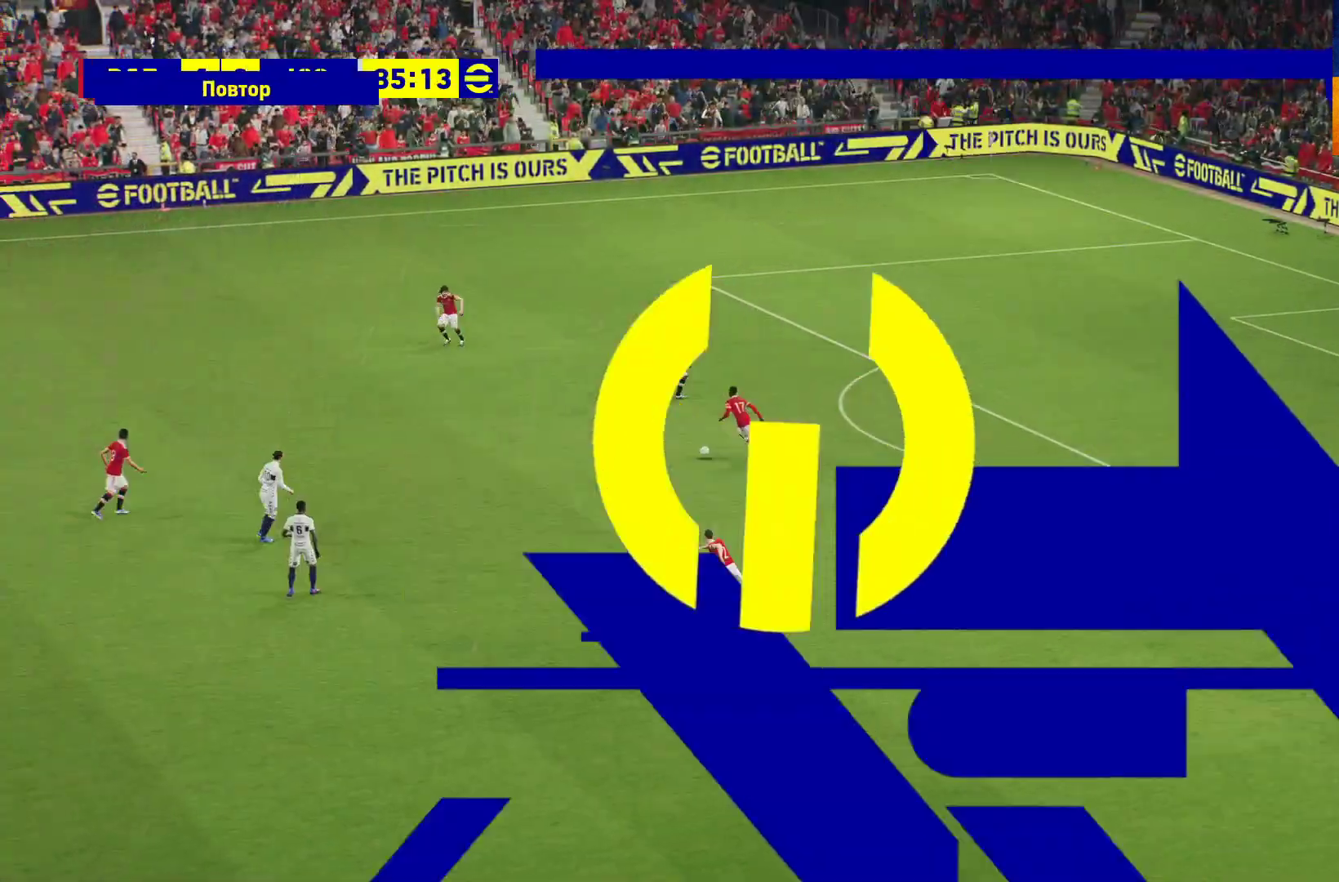
{"buttons": [], "left_stick": "center", "right_stick": "center", "events": [[33, "A", "up"], [133, "A", "down"], [233, "A", "up"], [333, "A", "down"], [433, "A", "up"]]}
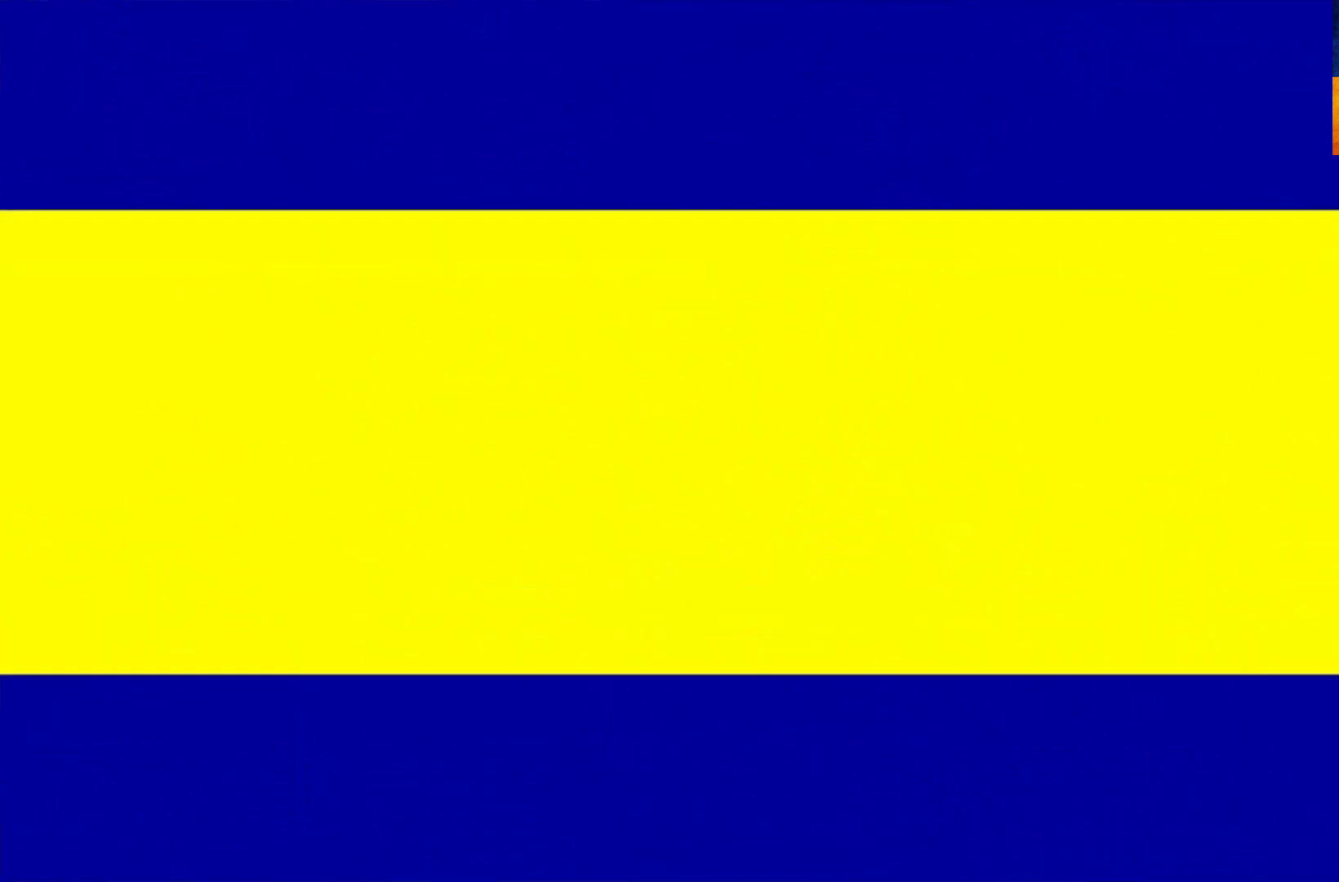
{"buttons": [], "left_stick": "center", "right_stick": "center", "events": [[17, "A", "down"], [133, "A", "up"], [217, "A", "down"], [317, "A", "up"], [383, "A", "down"], [500, "A", "up"]]}
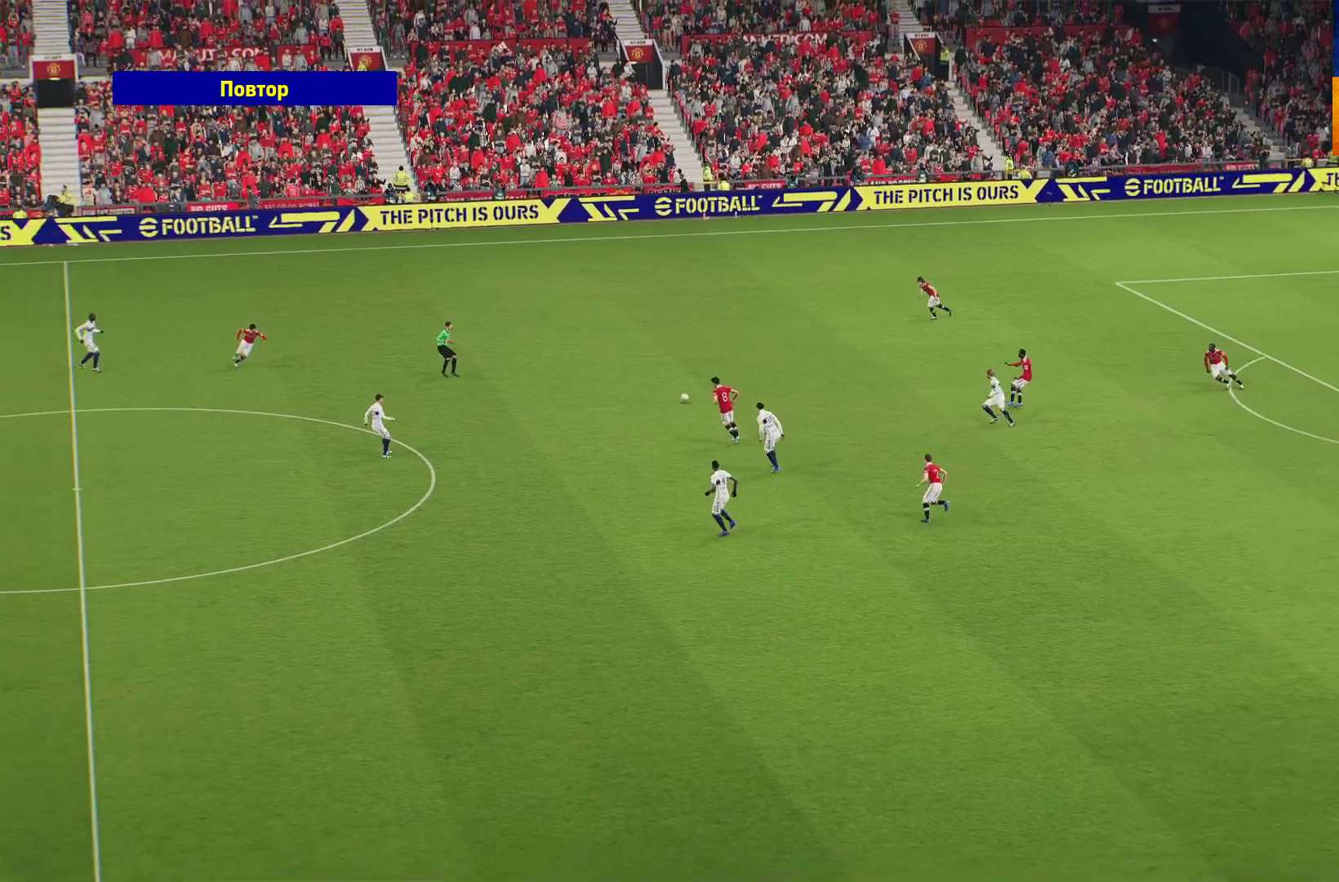
{"buttons": ["A"], "left_stick": "center", "right_stick": "center", "events": [[67, "A", "down"], [167, "A", "up"], [250, "A", "down"], [367, "A", "up"], [417, "A", "down"]]}
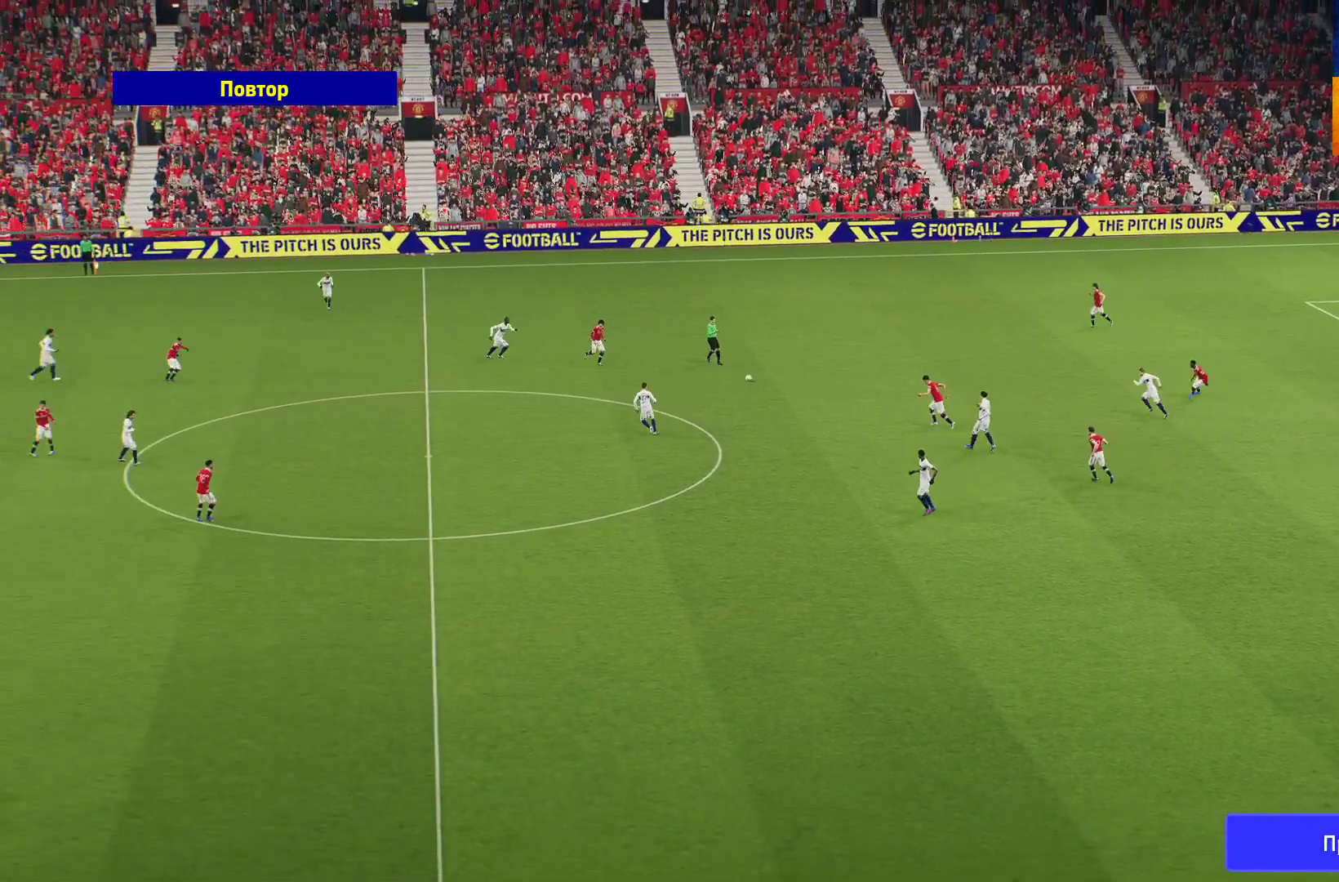
{"buttons": [], "left_stick": "center", "right_stick": "center", "events": [[33, "A", "up"]]}
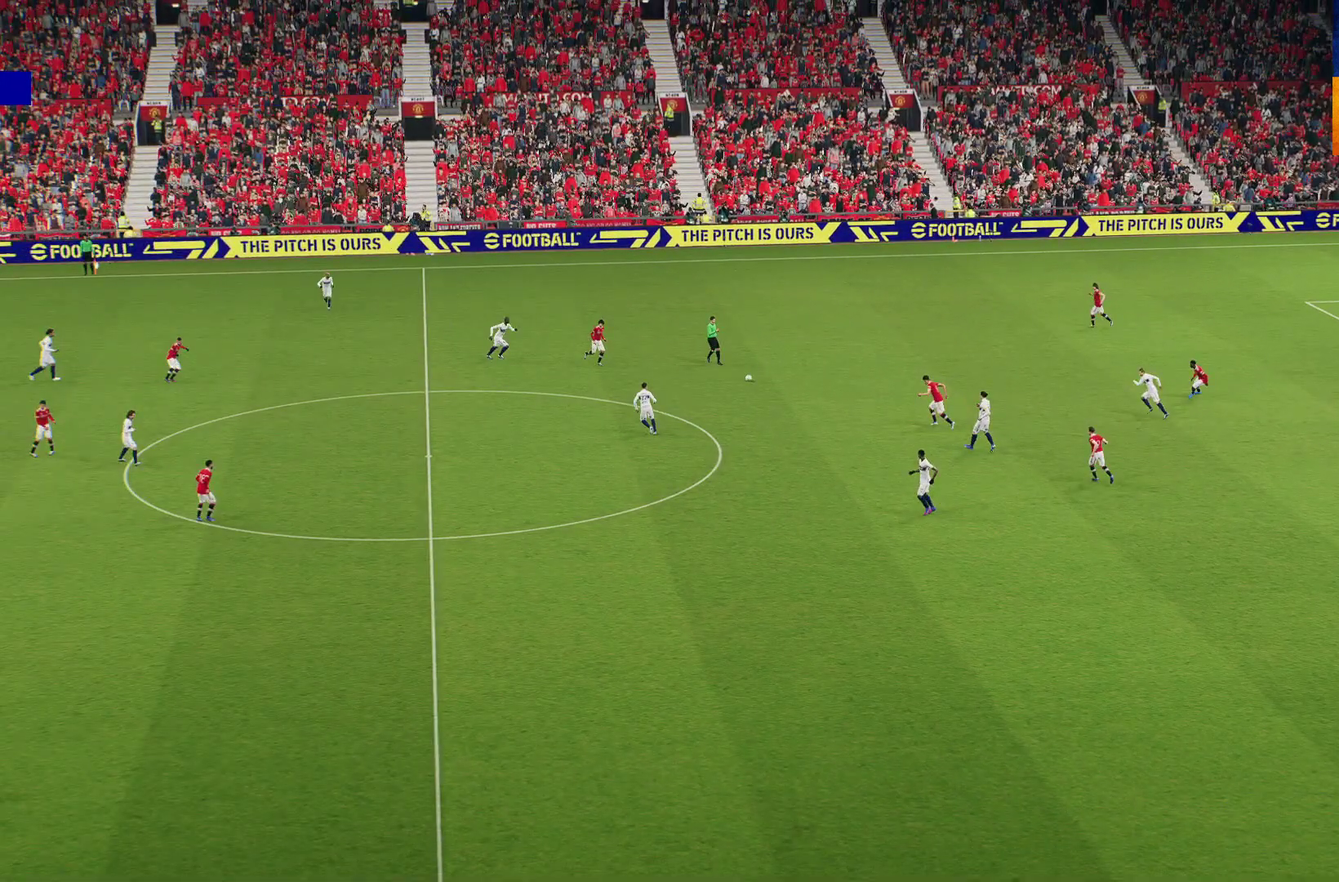
{"buttons": [], "left_stick": "center", "right_stick": "center", "events": []}
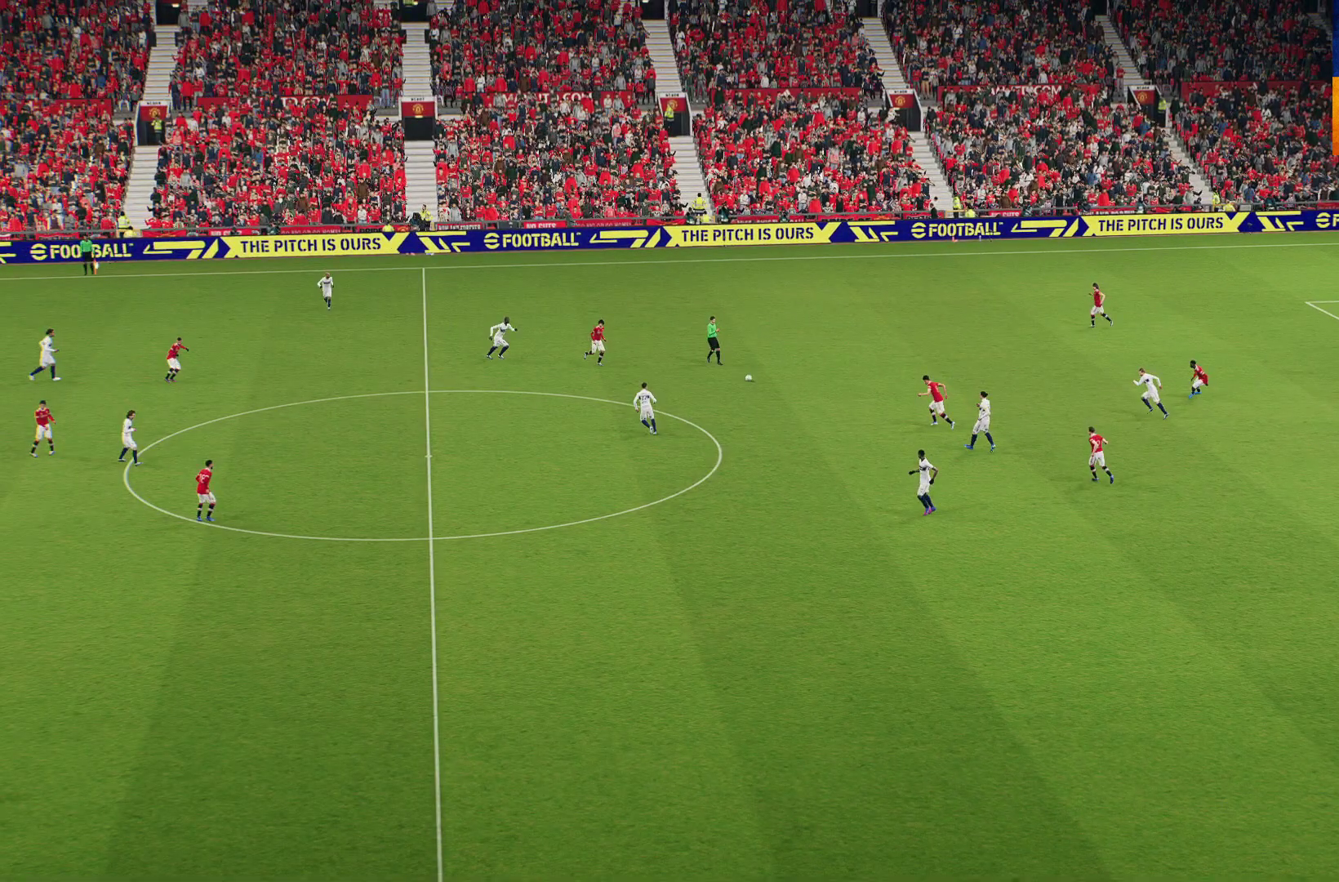
{"buttons": ["R1"], "left_stick": "center", "right_stick": "center", "events": [[350, "R1", "down"]]}
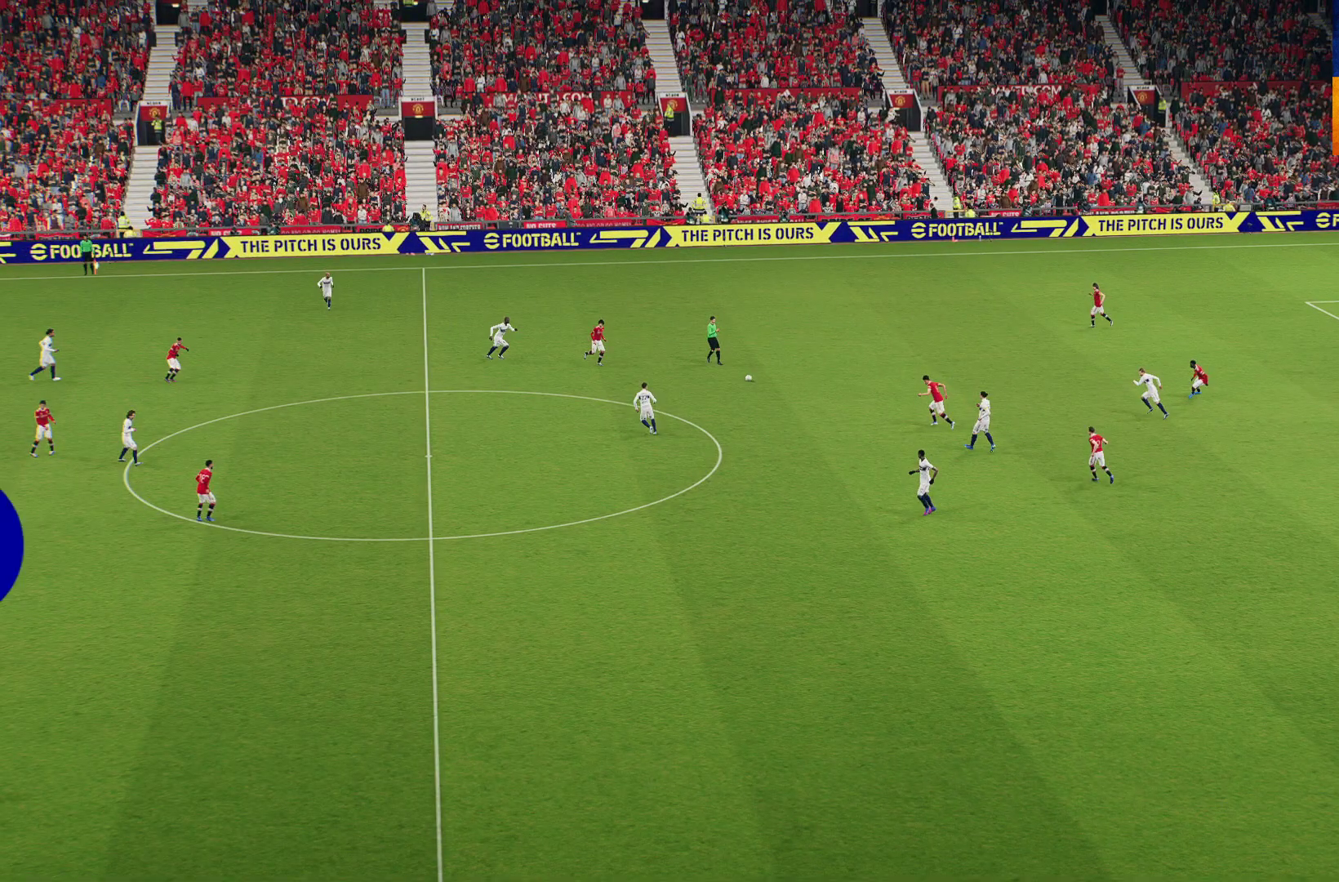
{"buttons": [], "left_stick": "center", "right_stick": "center", "events": [[117, "R1", "up"]]}
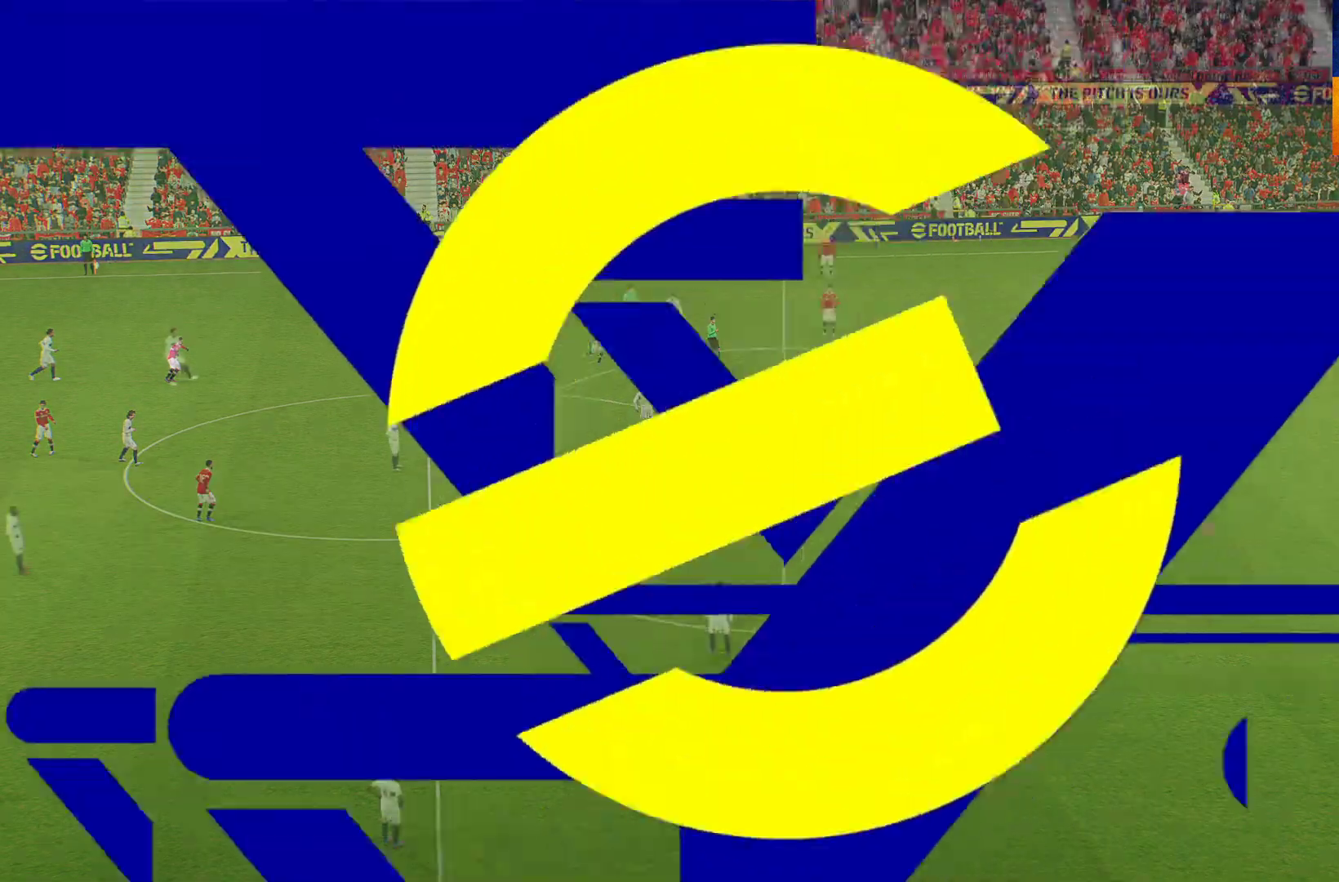
{"buttons": [], "left_stick": "center", "right_stick": "center", "events": []}
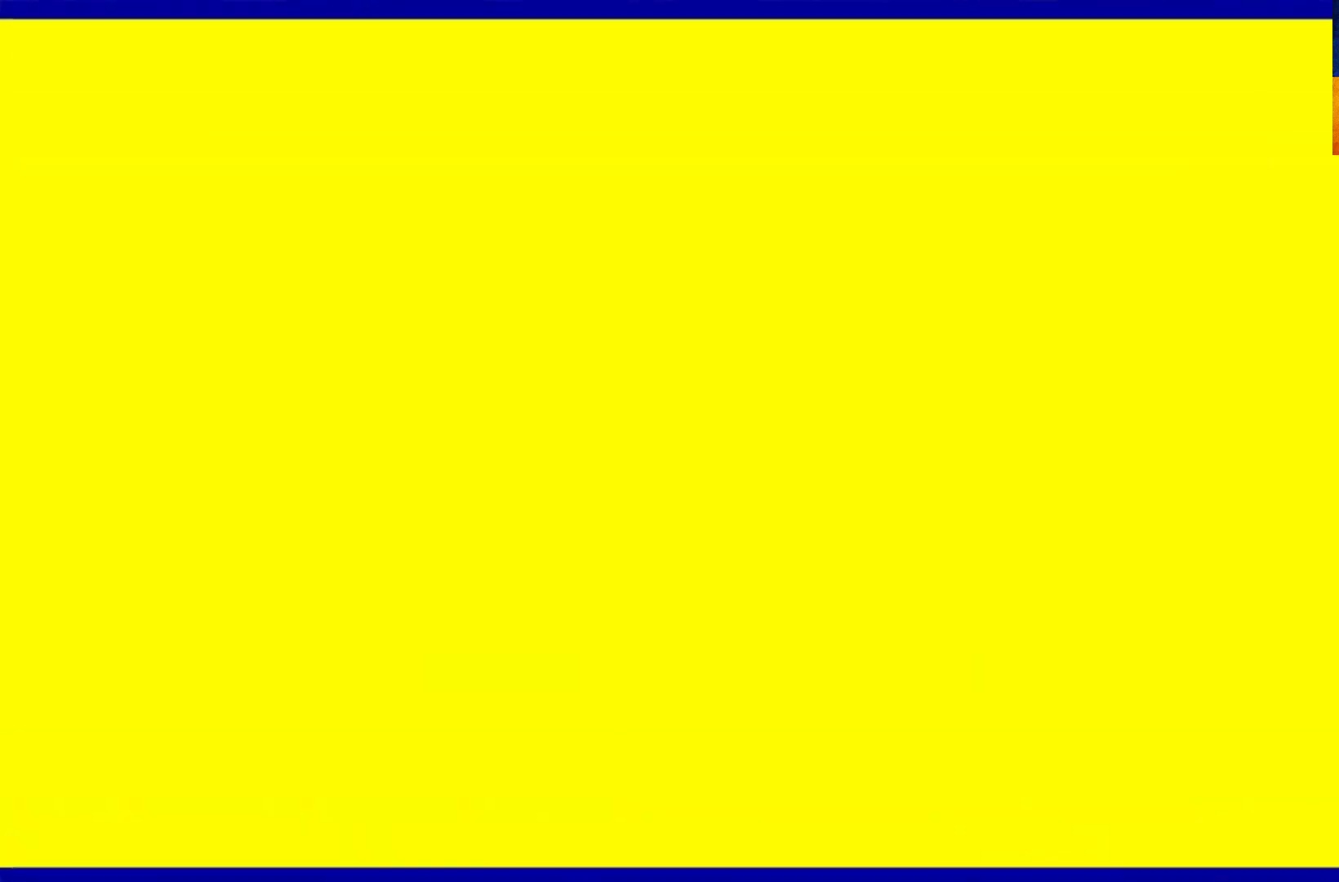
{"buttons": ["R1"], "left_stick": "down", "right_stick": "center", "events": [[267, "left_stick", "down"], [467, "R1", "down"]]}
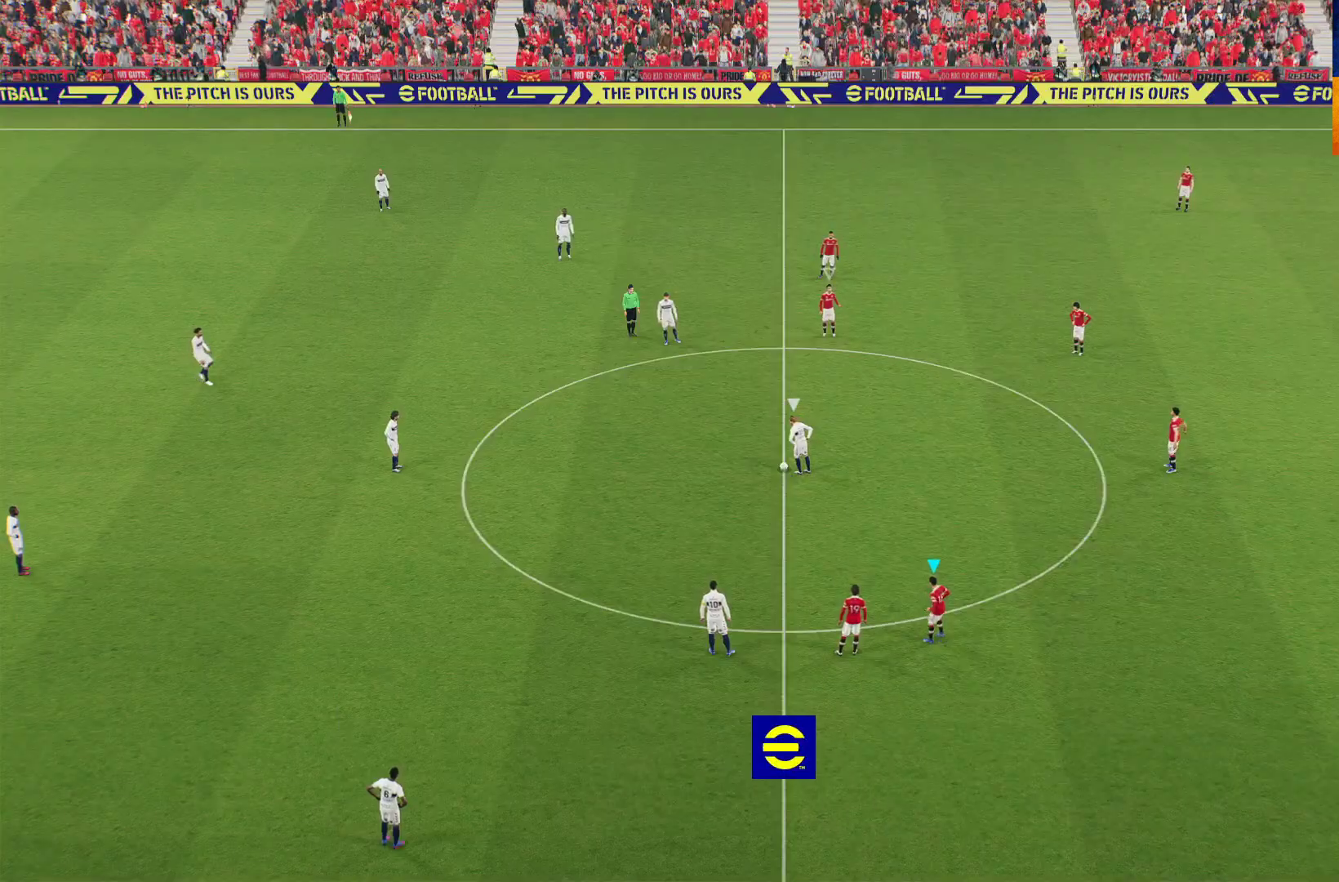
{"buttons": ["R1"], "left_stick": "left", "right_stick": "center", "events": [[50, "L1", "down"], [150, "left_stick", "down-left"], [200, "L1", "up"], [467, "left_stick", "left"]]}
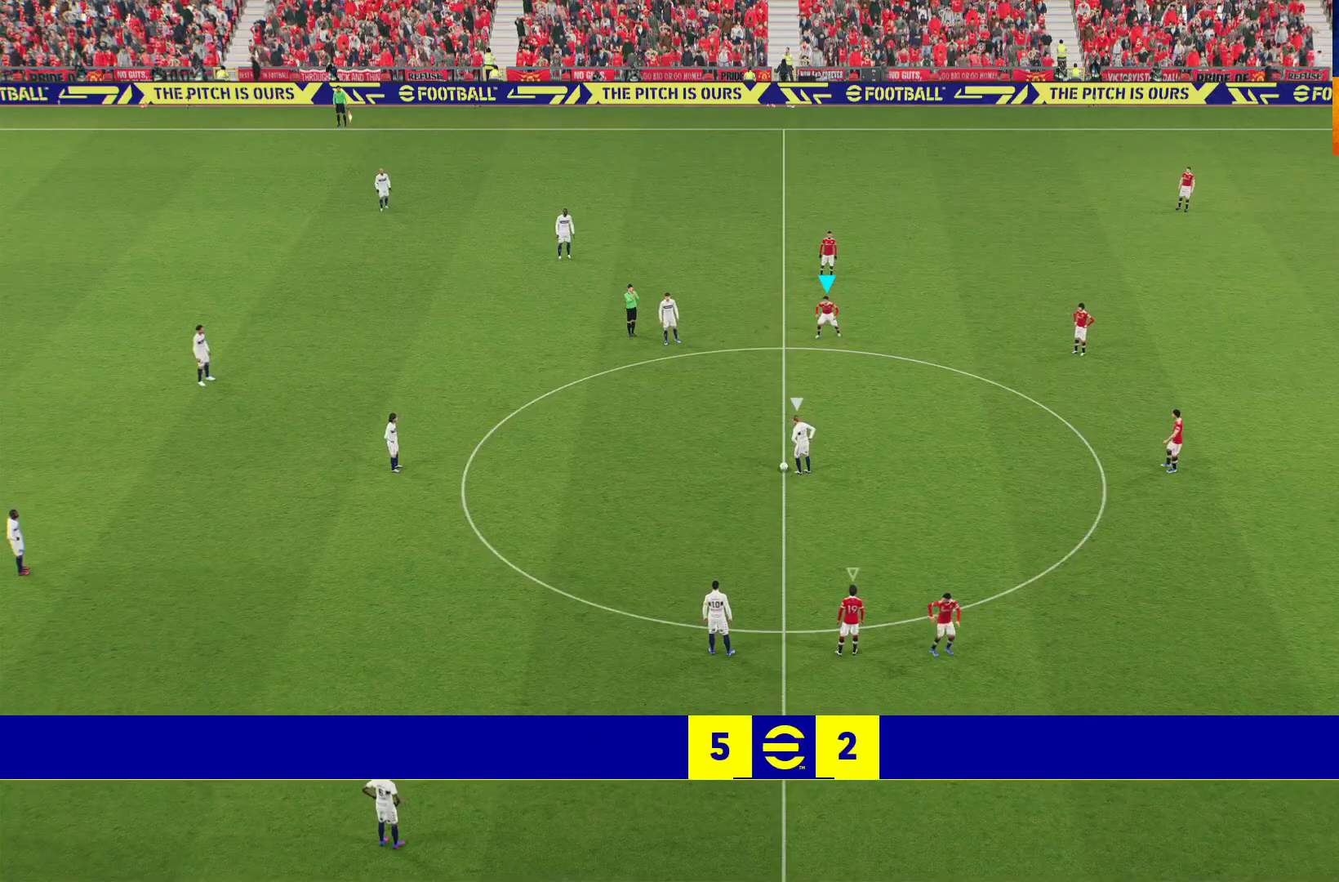
{"buttons": ["A", "R1"], "left_stick": "down-left", "right_stick": "center", "events": [[300, "A", "down"], [367, "left_stick", "down-left"]]}
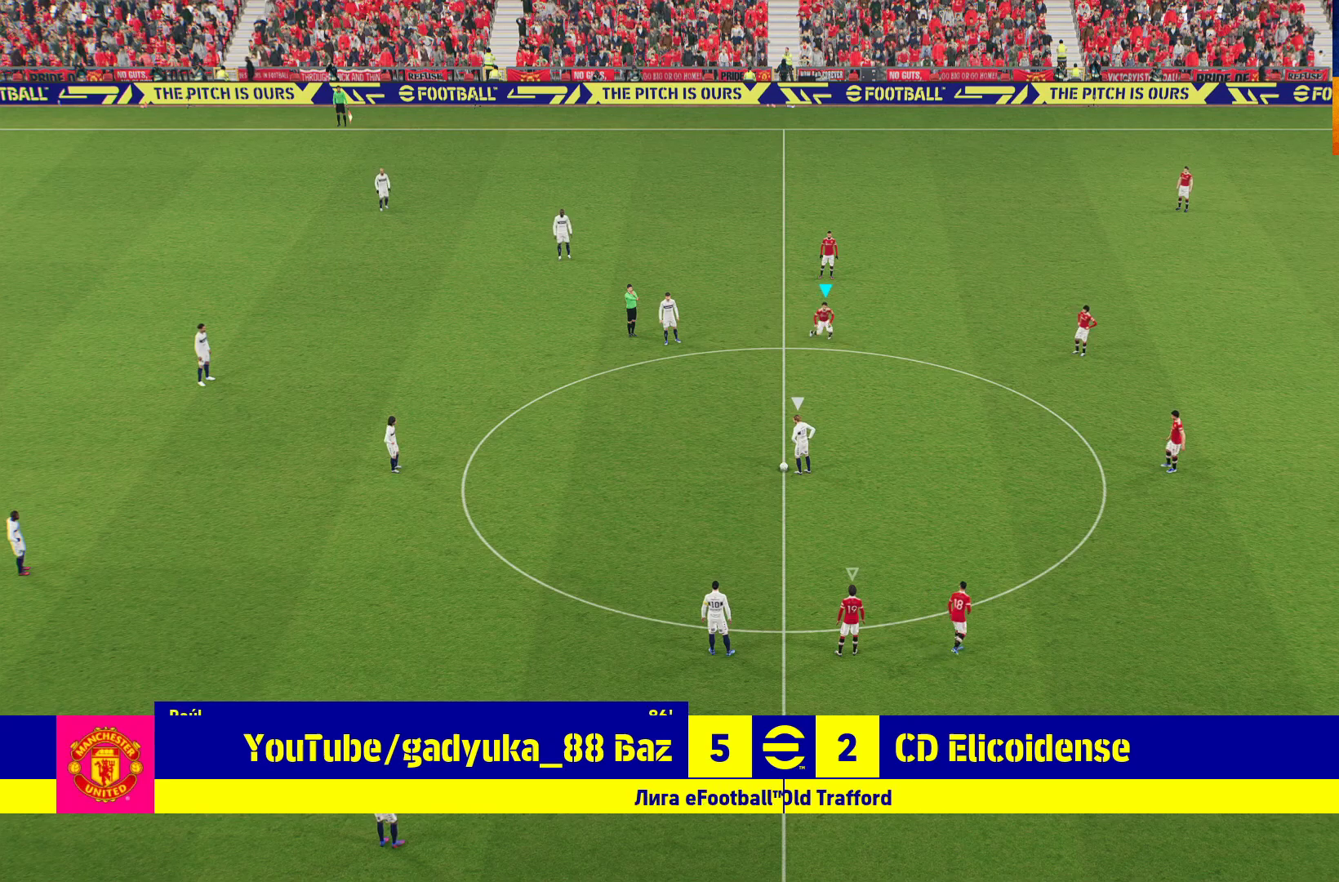
{"buttons": ["R1"], "left_stick": "down-left", "right_stick": "center", "events": [[133, "A", "up"]]}
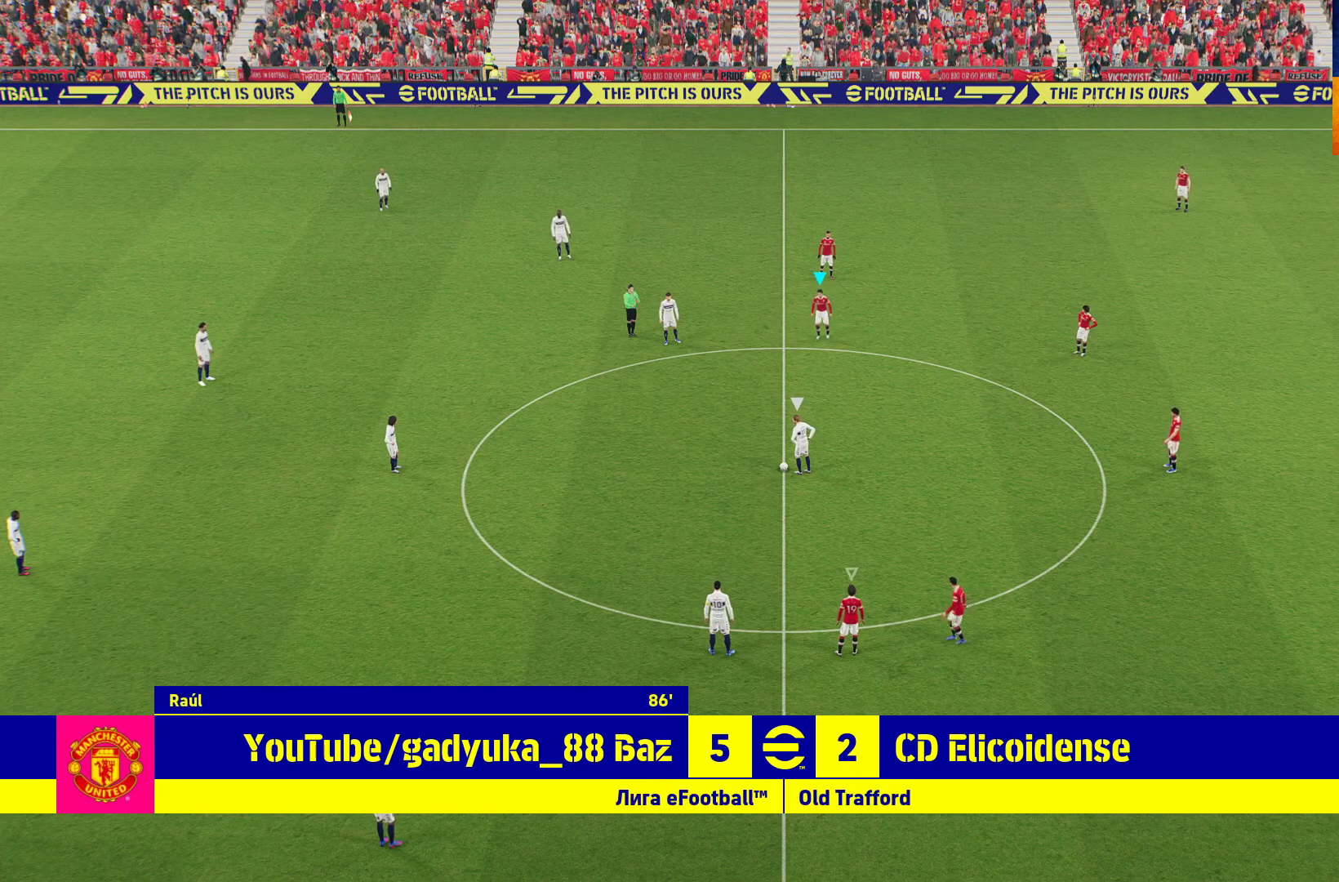
{"buttons": ["A", "R1"], "left_stick": "down-left", "right_stick": "center", "events": [[117, "A", "down"]]}
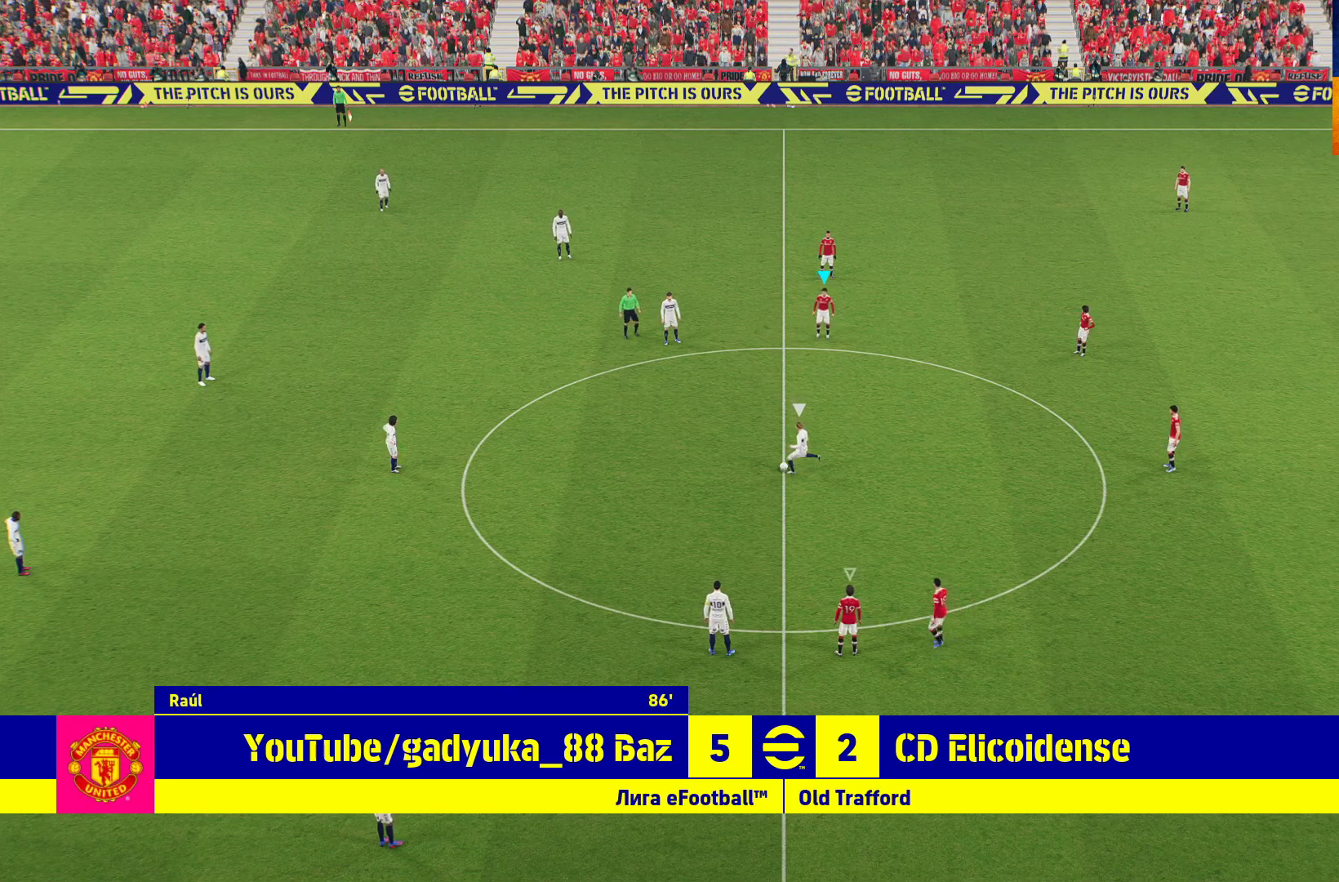
{"buttons": ["A", "R1"], "left_stick": "down-left", "right_stick": "center", "events": []}
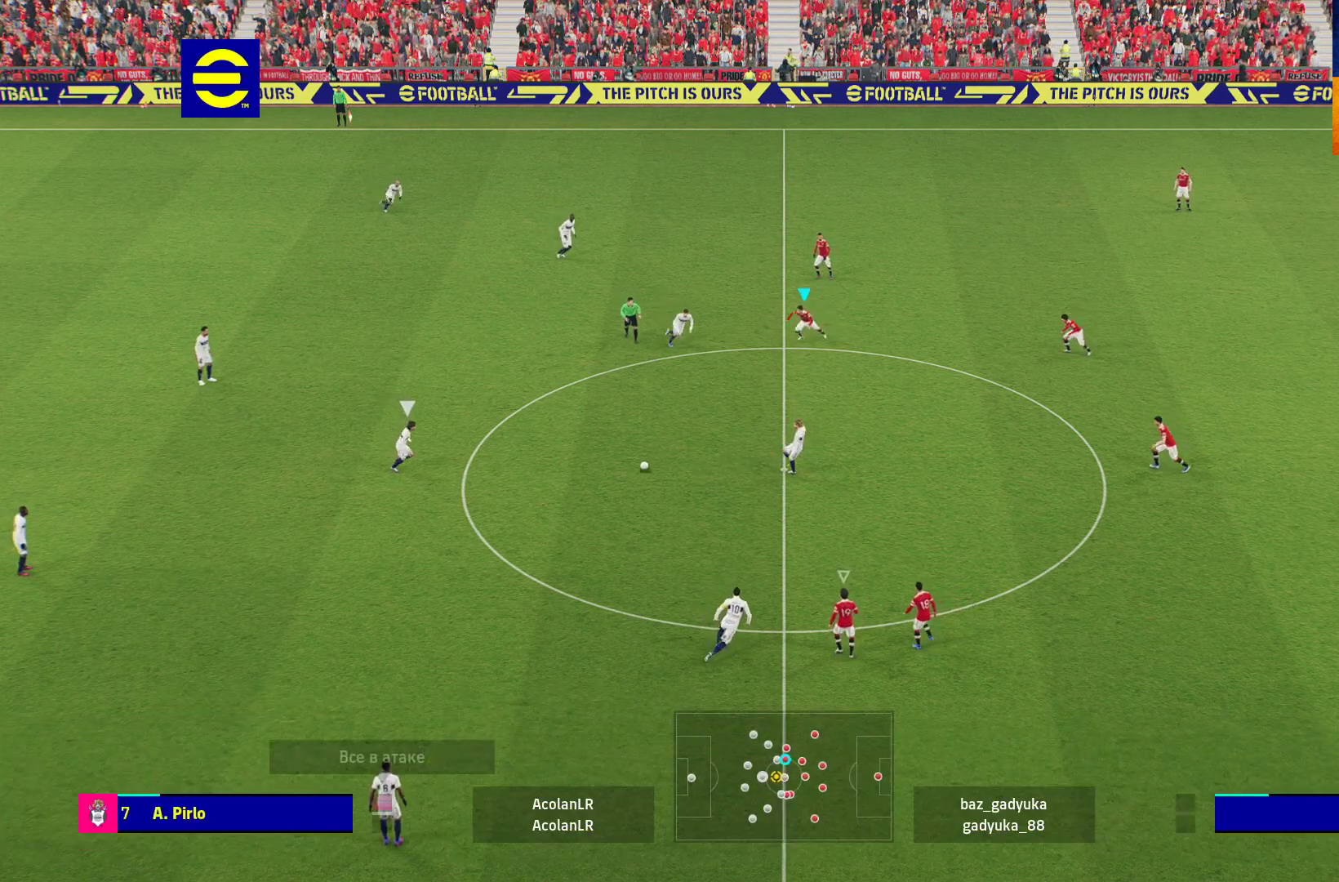
{"buttons": ["A", "R1"], "left_stick": "down-left", "right_stick": "center", "events": []}
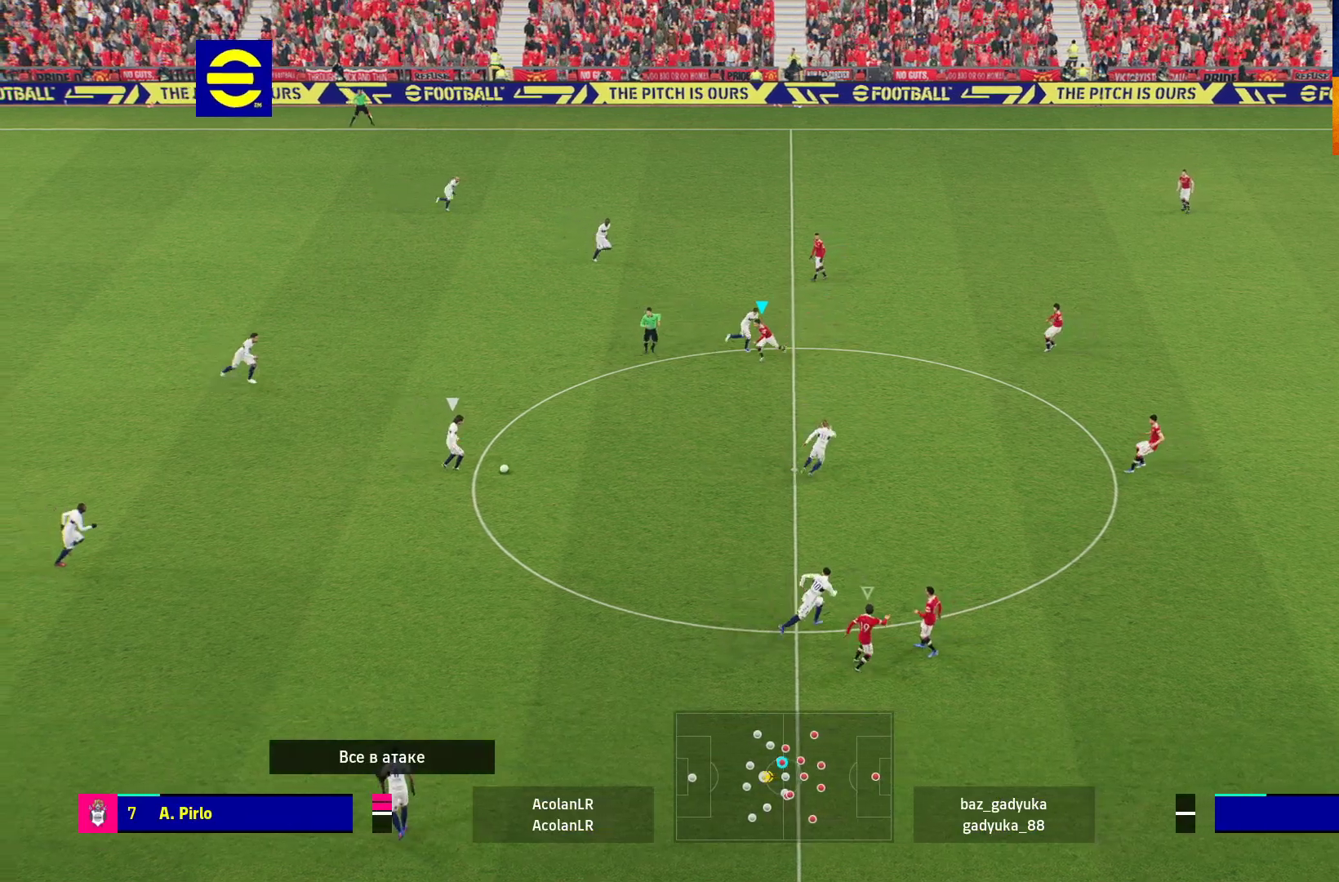
{"buttons": ["A", "R1"], "left_stick": "down", "right_stick": "center", "events": [[100, "left_stick", "down"]]}
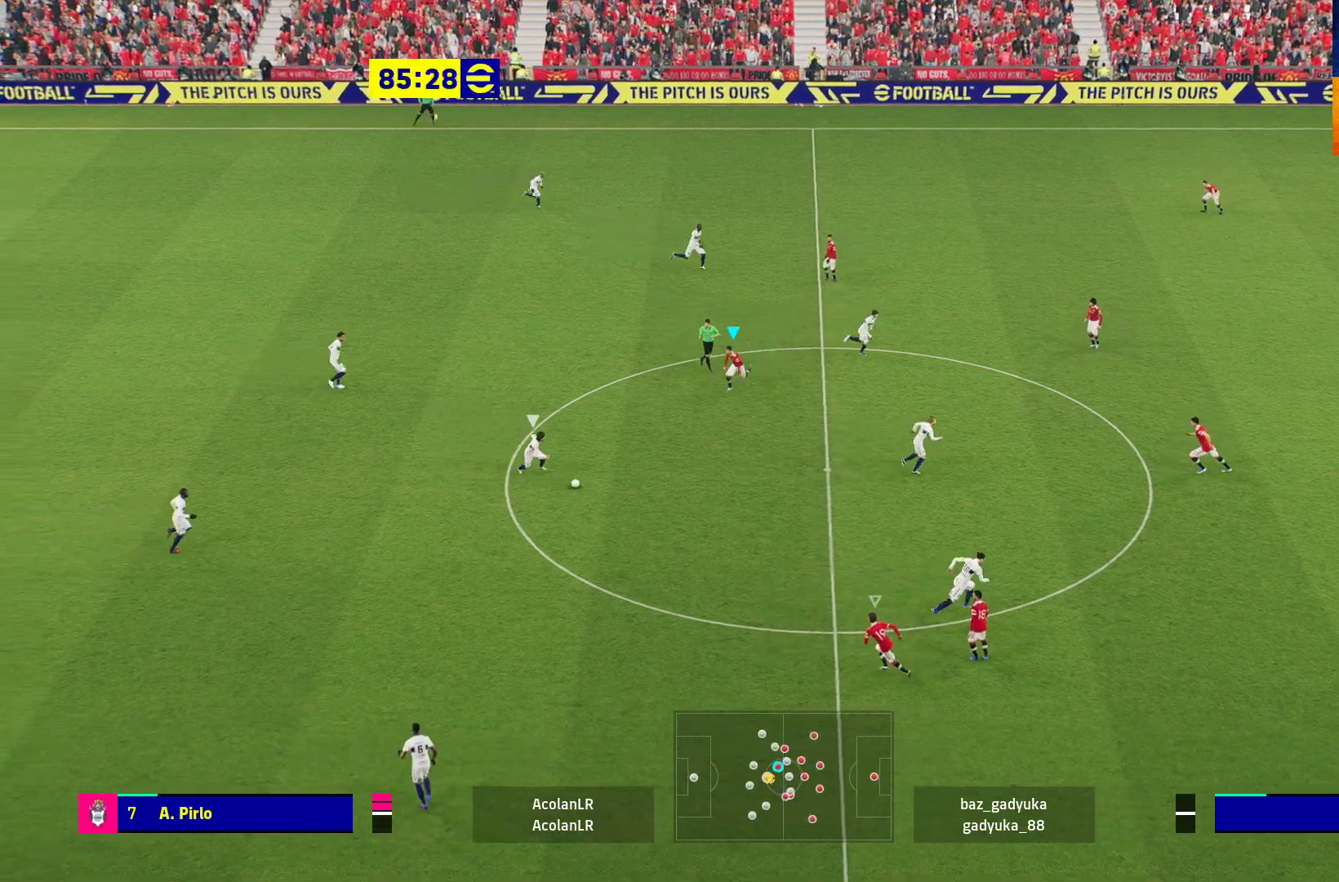
{"buttons": ["A", "L1", "R1"], "left_stick": "down", "right_stick": "center", "events": [[500, "L1", "down"]]}
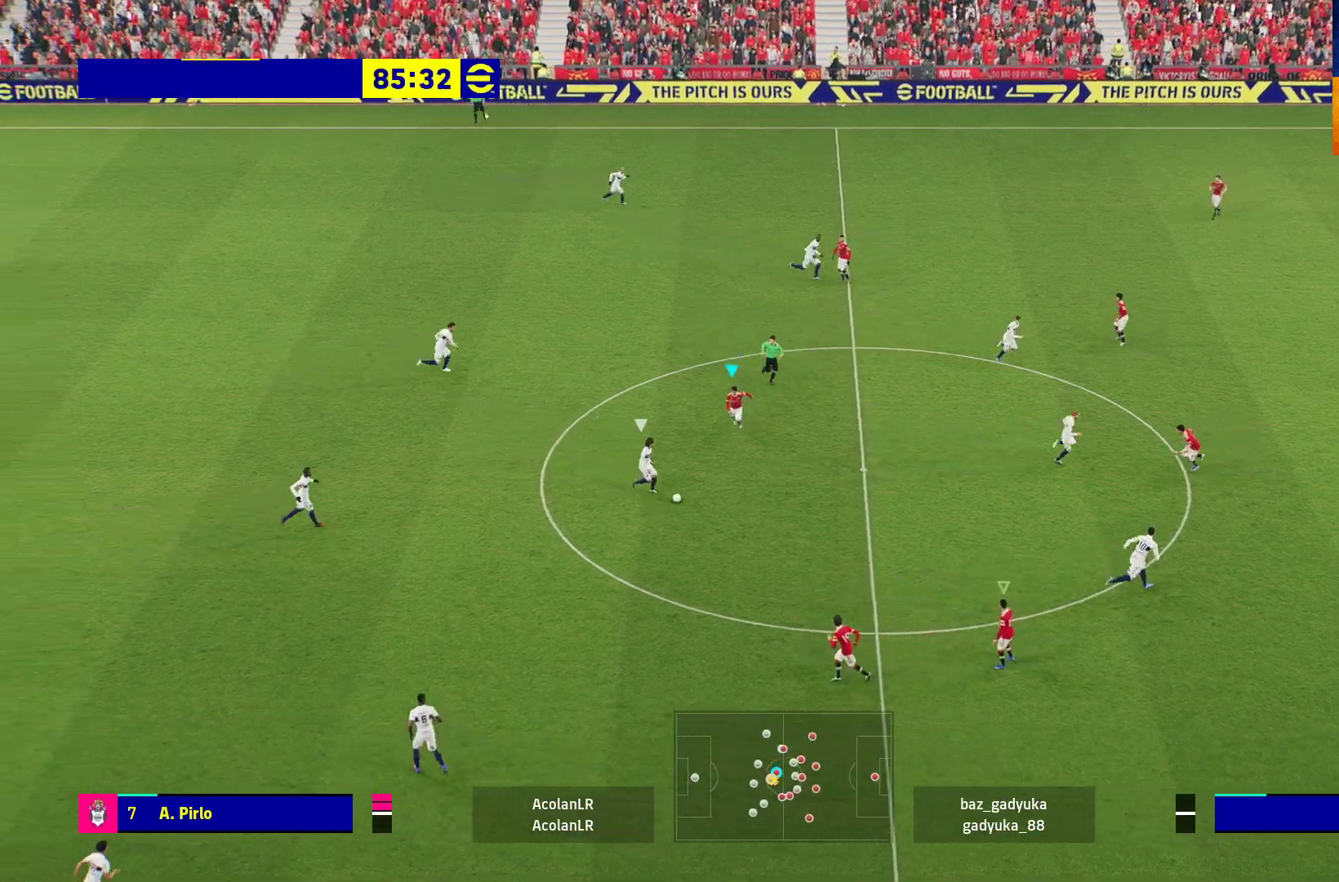
{"buttons": ["A", "R1"], "left_stick": "center", "right_stick": "center", "events": [[117, "L1", "up"], [217, "left_stick", "center"]]}
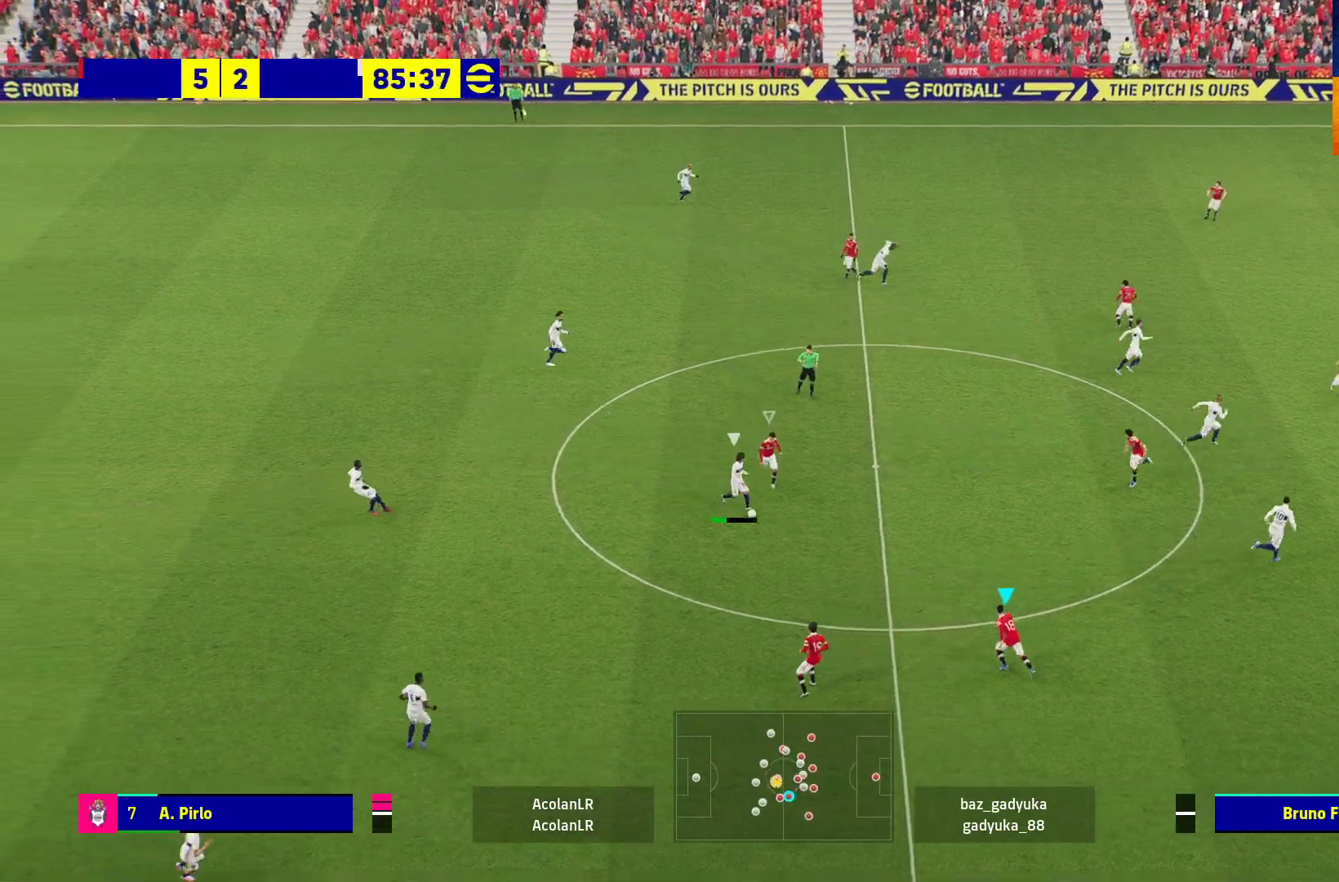
{"buttons": ["A", "R1"], "left_stick": "center", "right_stick": "center", "events": []}
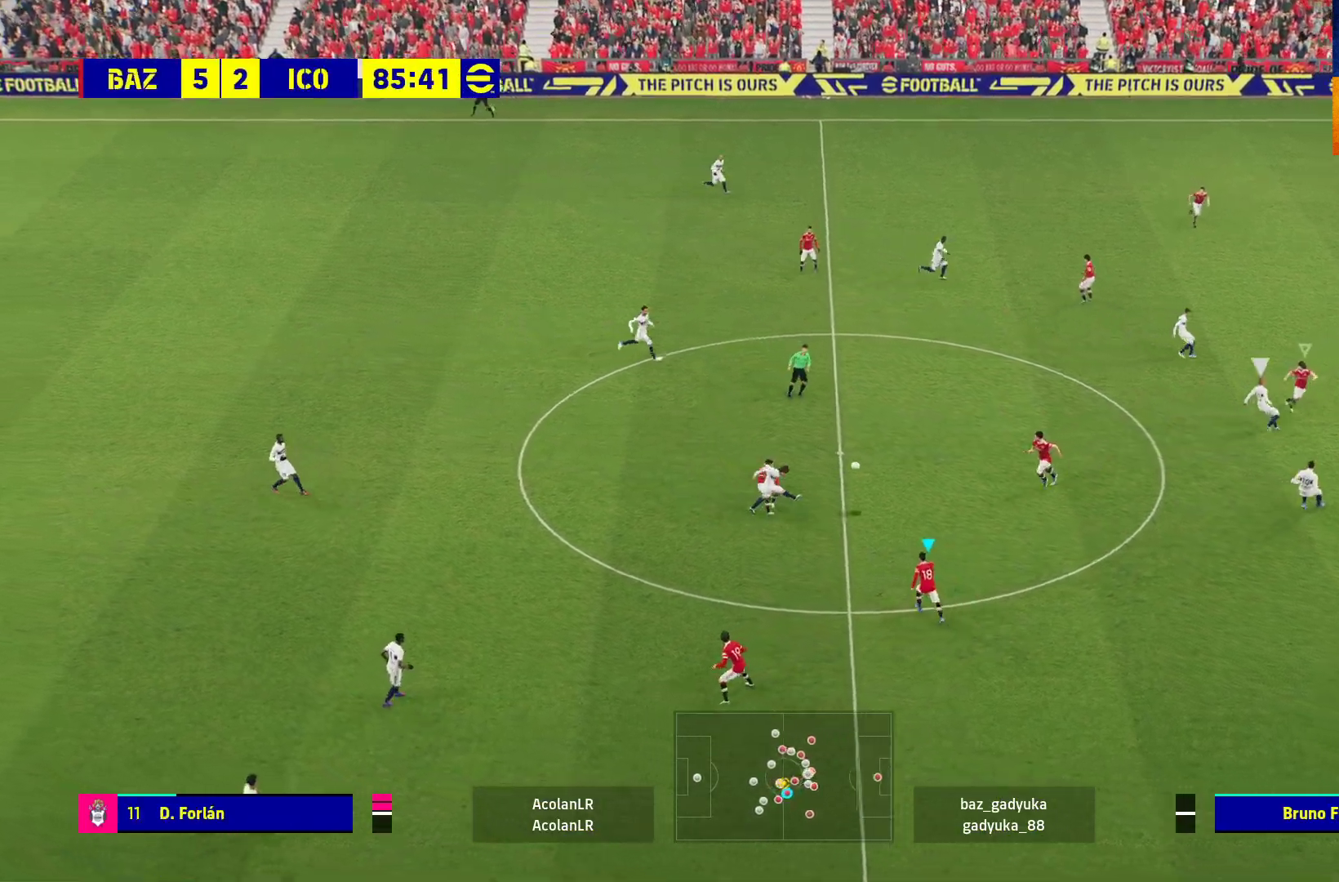
{"buttons": ["A", "R1"], "left_stick": "right", "right_stick": "center", "events": [[483, "left_stick", "right"]]}
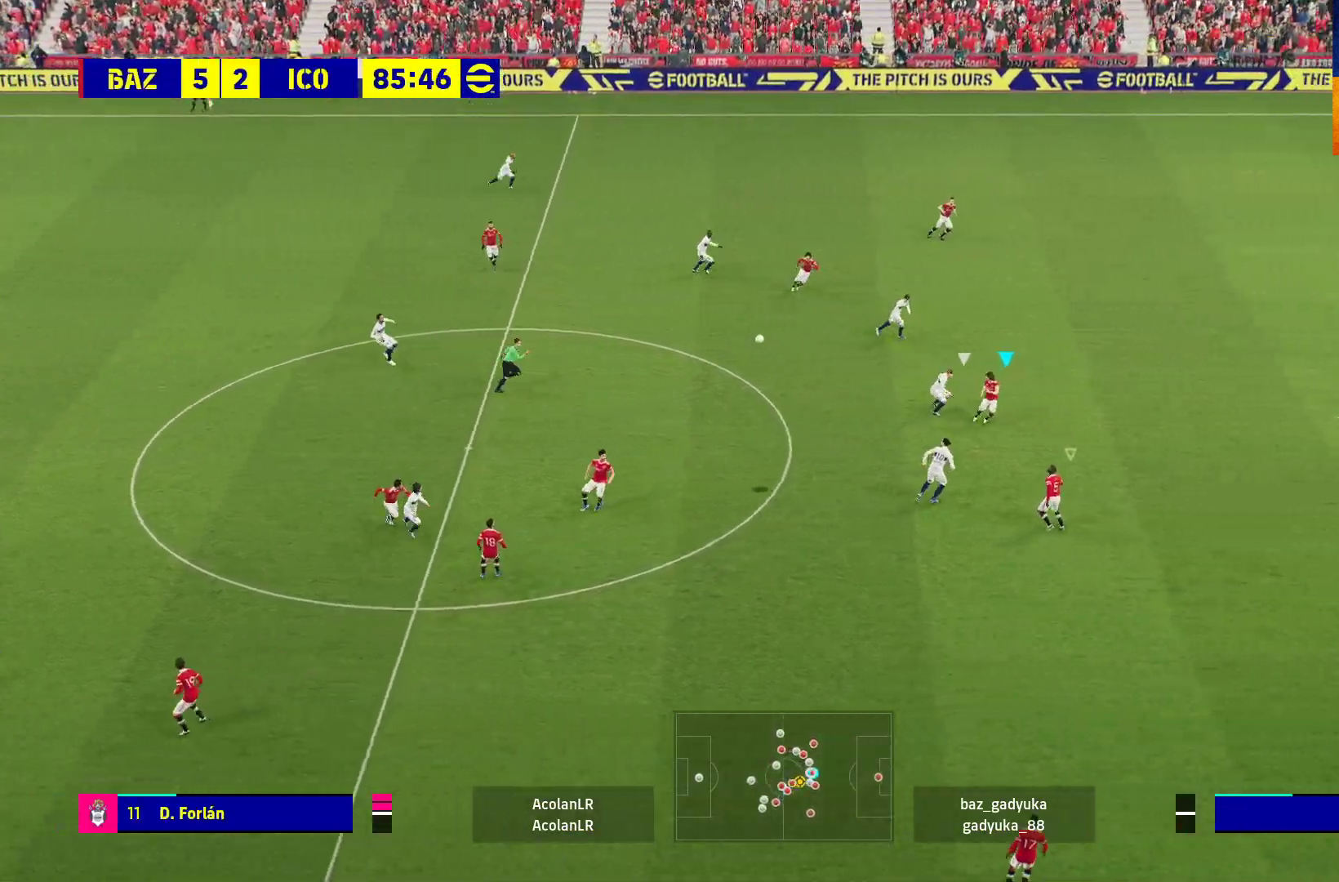
{"buttons": ["R1"], "left_stick": "right", "right_stick": "center", "events": [[33, "A", "up"]]}
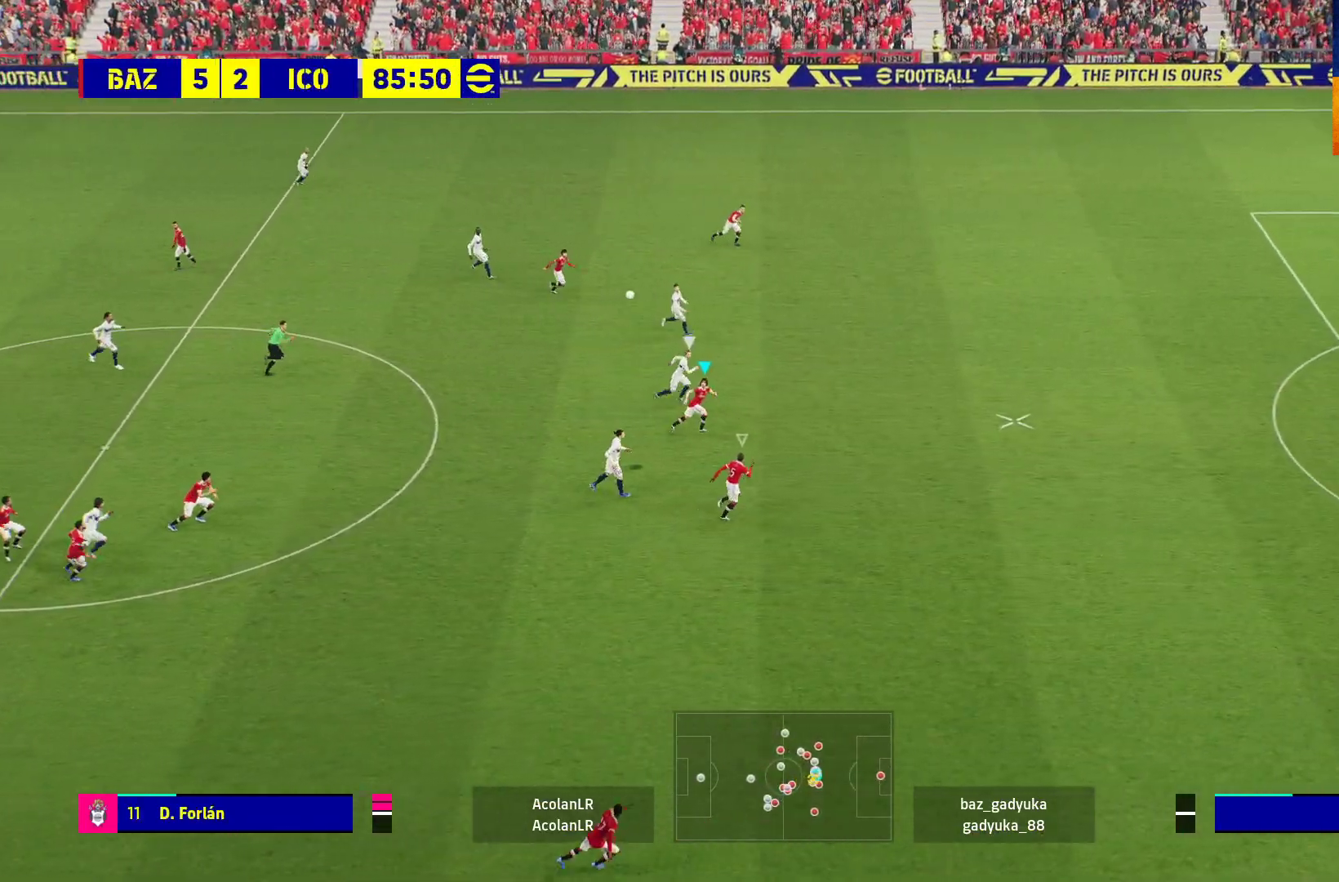
{"buttons": ["R1"], "left_stick": "right", "right_stick": "center", "events": []}
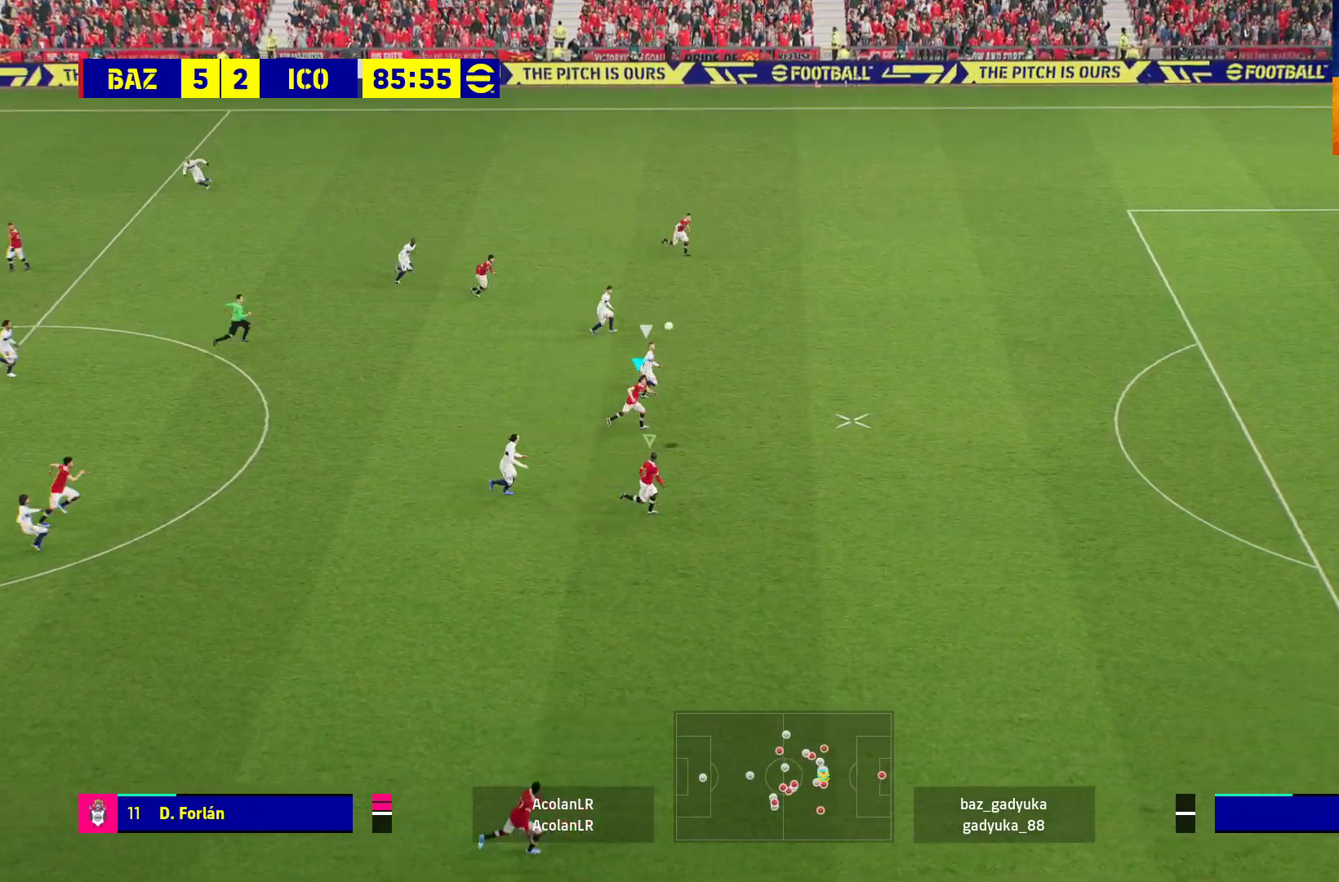
{"buttons": ["R1"], "left_stick": "right", "right_stick": "center", "events": []}
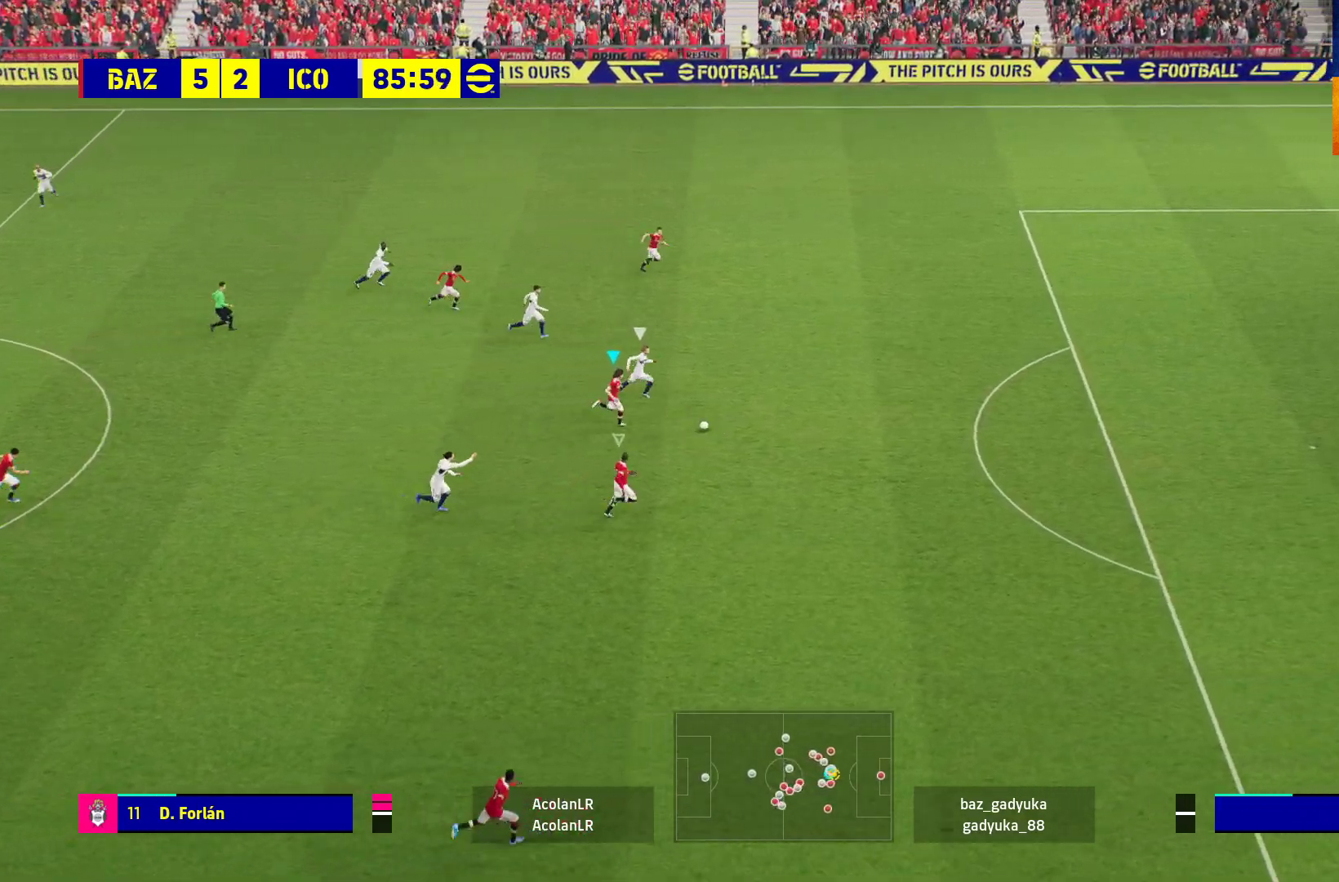
{"buttons": ["R1"], "left_stick": "right", "right_stick": "center", "events": []}
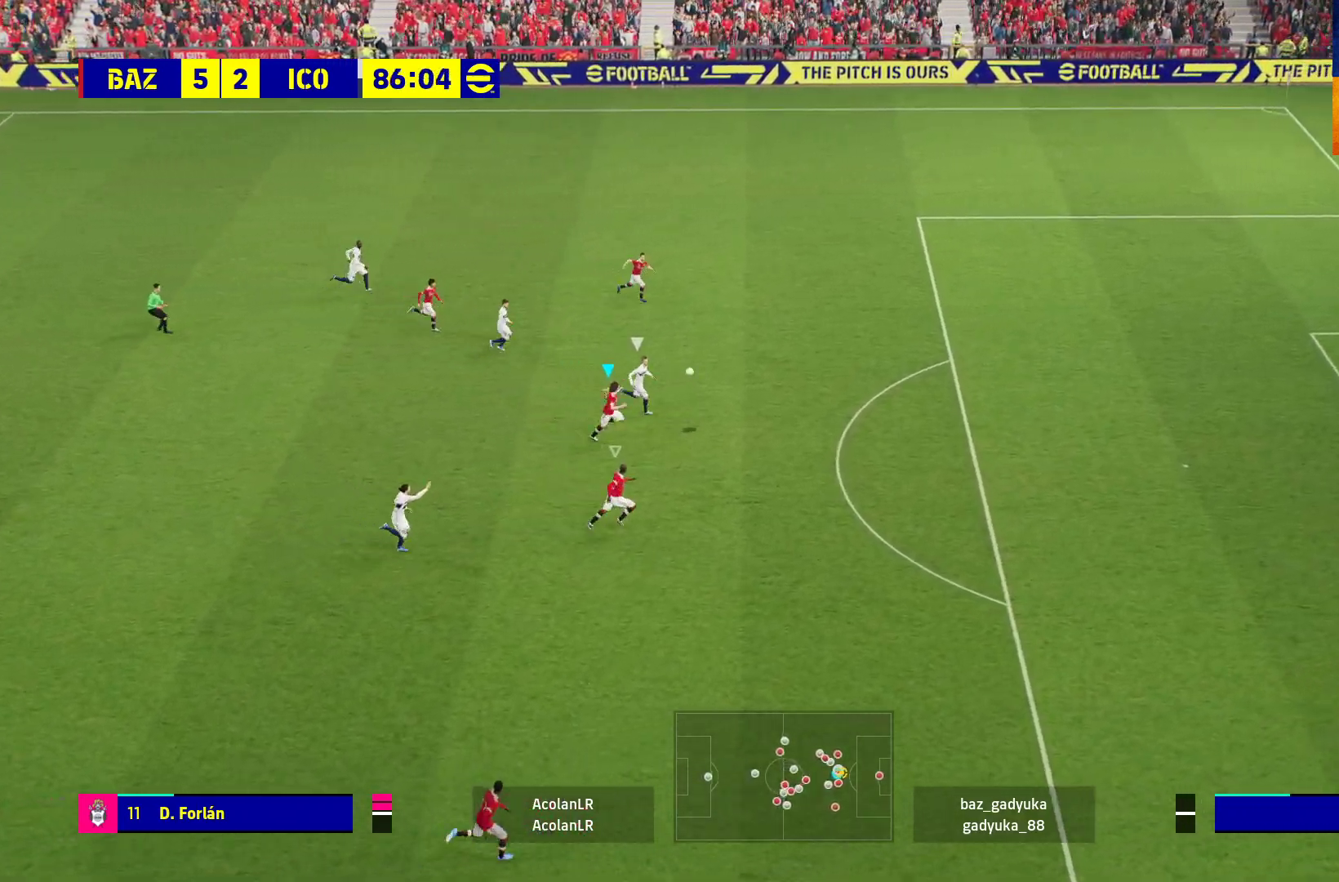
{"buttons": ["R1"], "left_stick": "right", "right_stick": "center", "events": []}
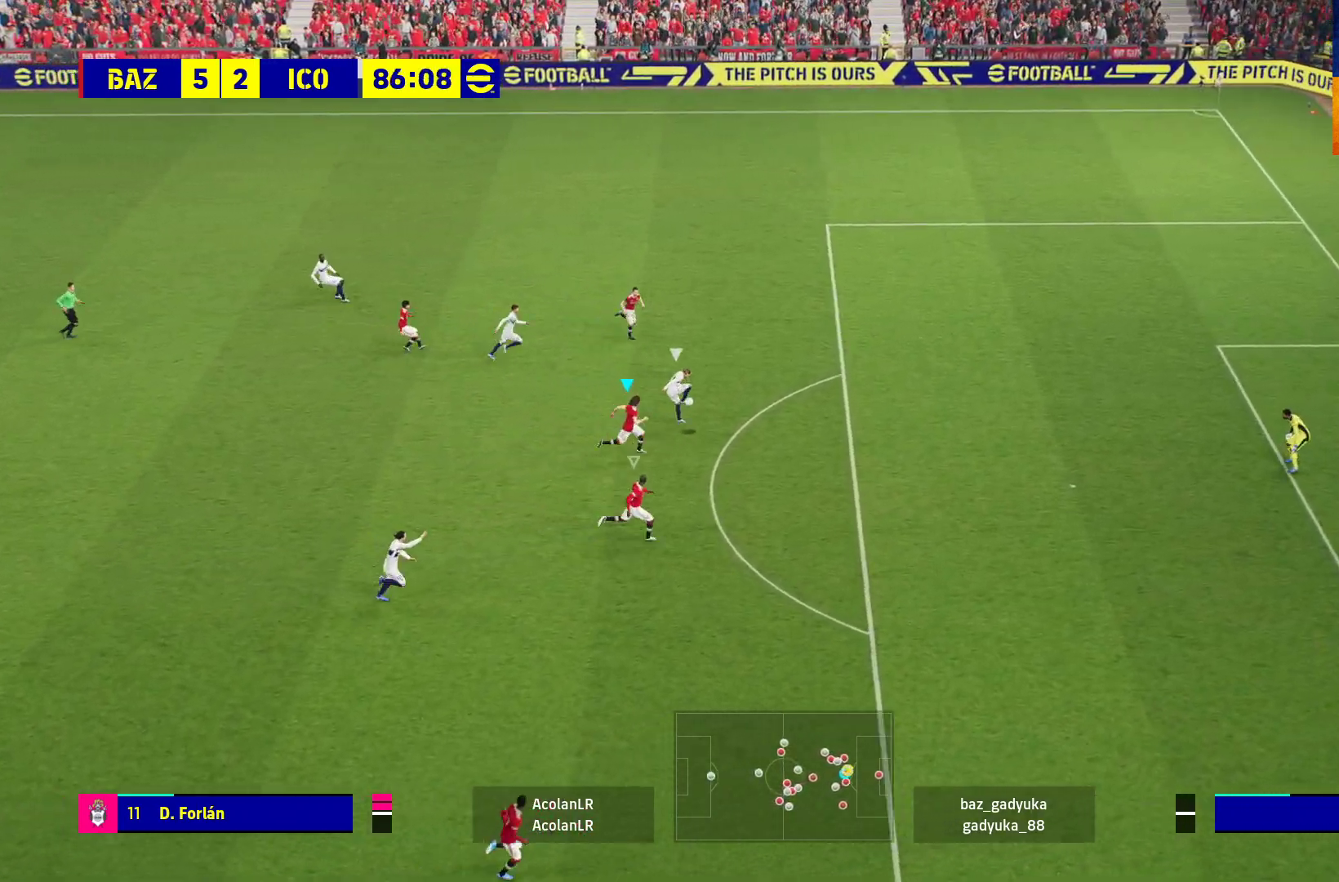
{"buttons": ["L2", "R1"], "left_stick": "right", "right_stick": "center", "events": [[17, "L2", "down"]]}
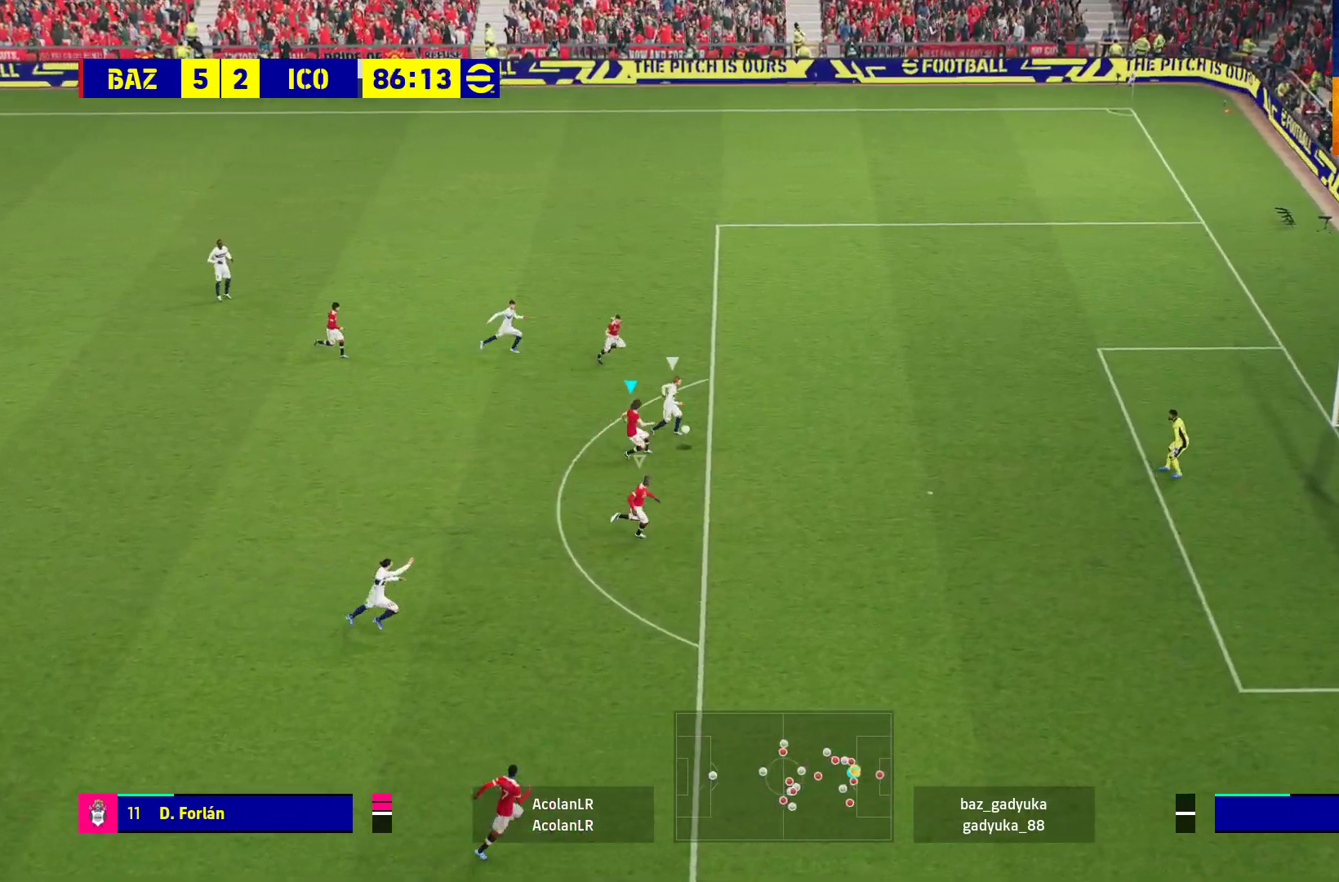
{"buttons": ["L2", "R1"], "left_stick": "right", "right_stick": "center", "events": []}